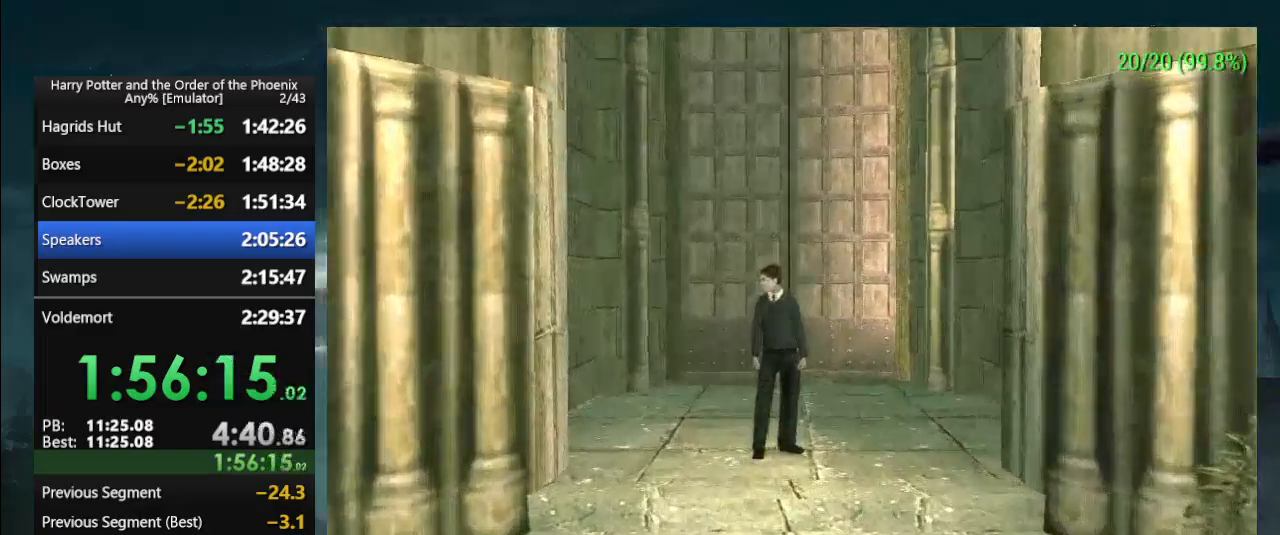
Gameplay with a controller (PlayStation layout); each line is a JSON object with the inputs held at the frame after it. "events" lists button and stick changes between this image and that frame as [ms after this image, input, new state], when the widget could be followed in between. Not read: L2 L3 R2 R3 left_stick right_stick.
{"buttons": ["L1"]}
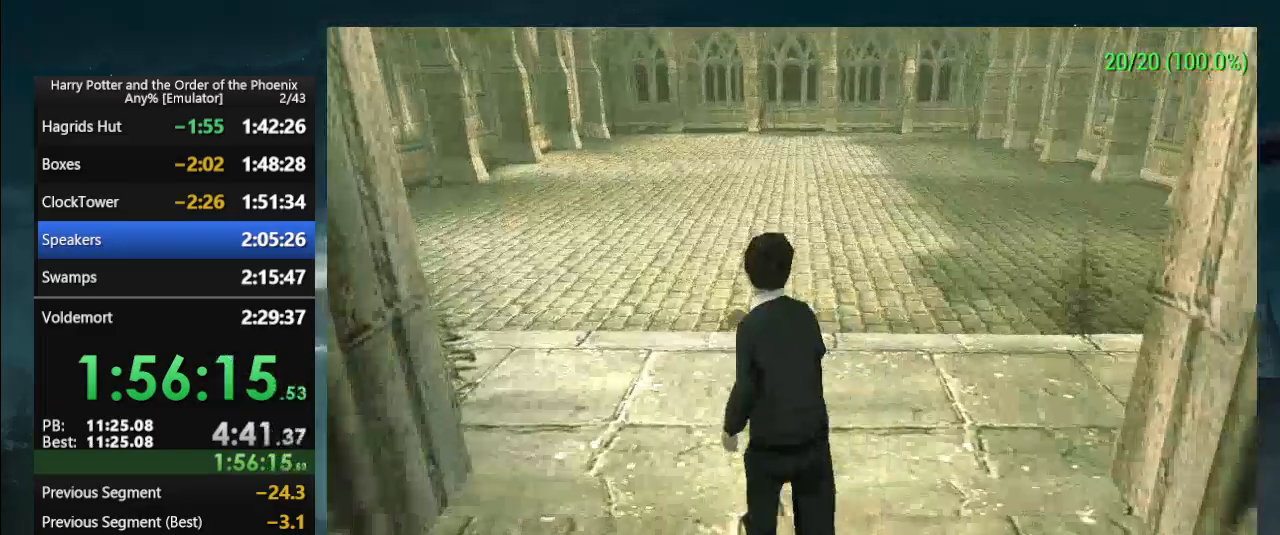
{"buttons": [], "events": [[100, "L1", "up"]]}
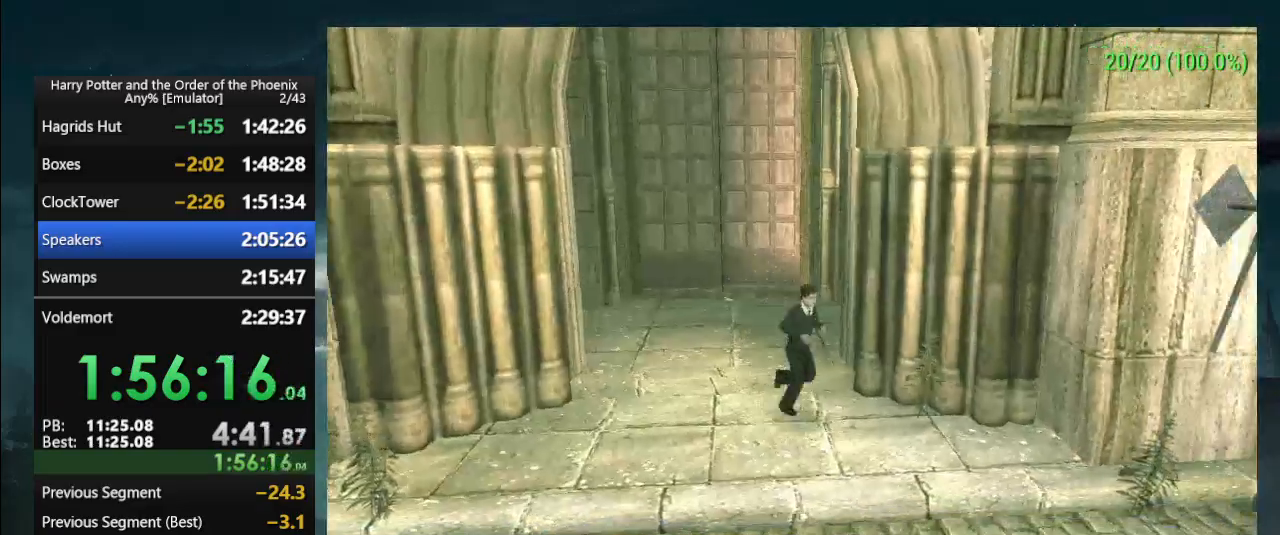
{"buttons": []}
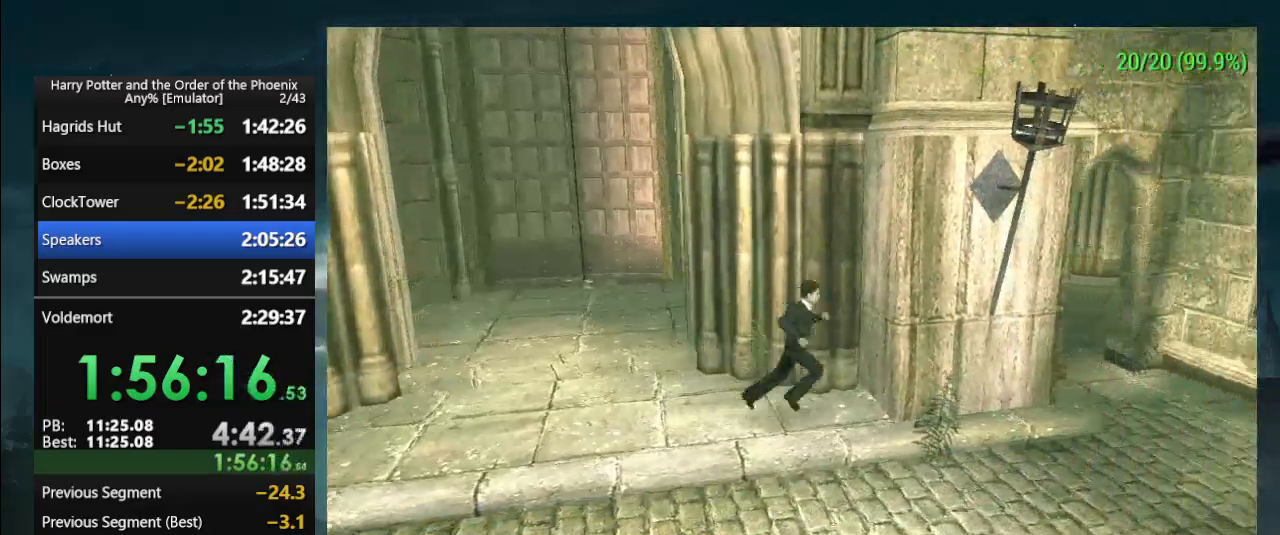
{"buttons": [], "events": []}
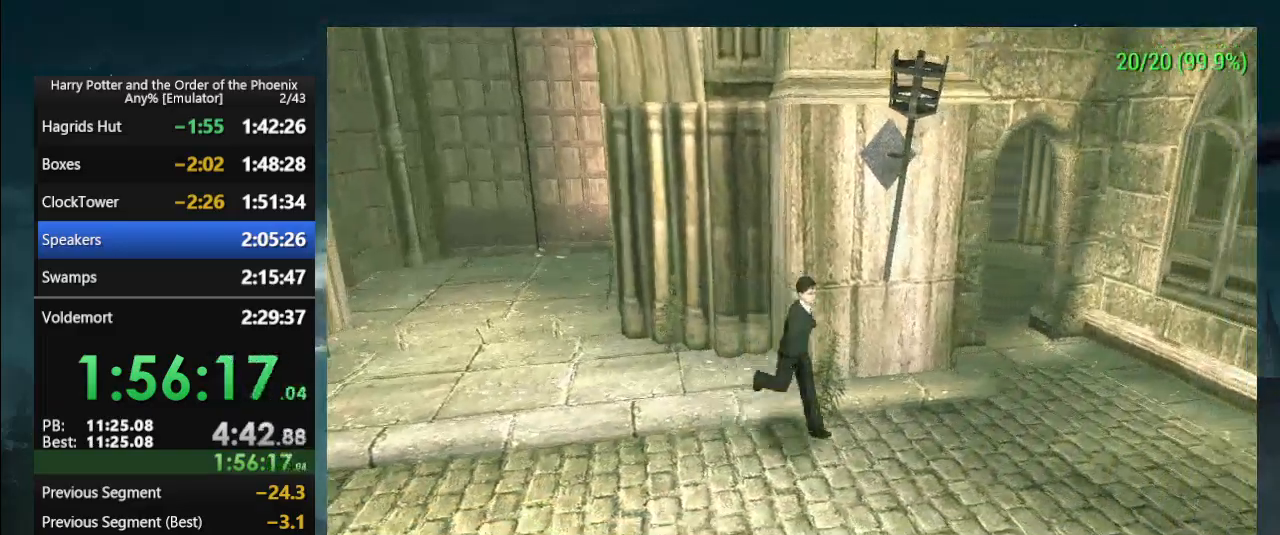
{"buttons": [], "events": []}
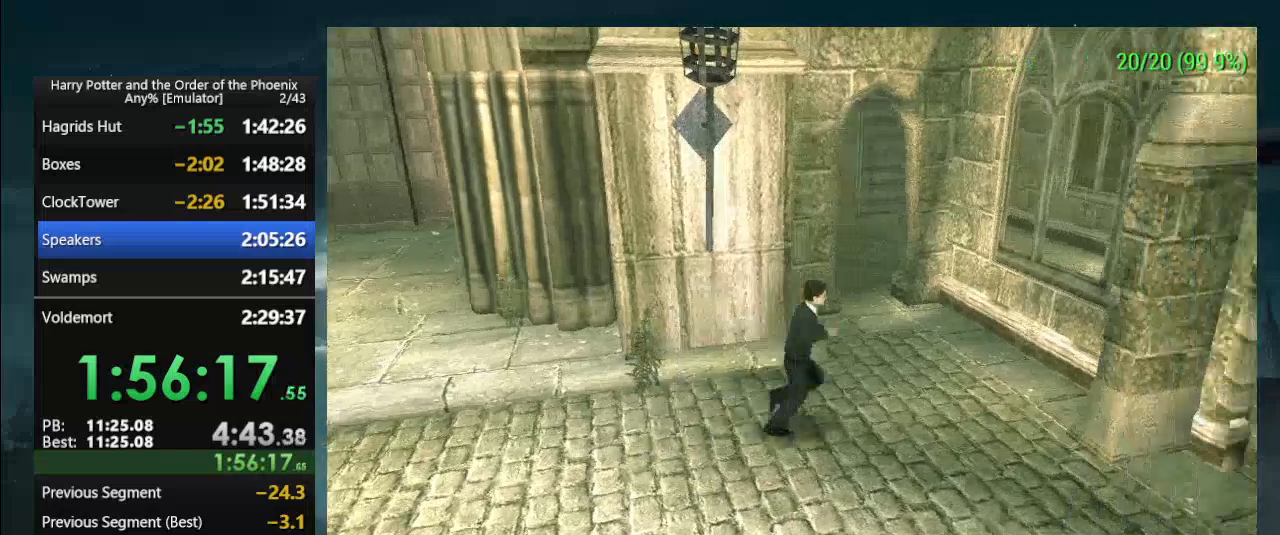
{"buttons": [], "events": []}
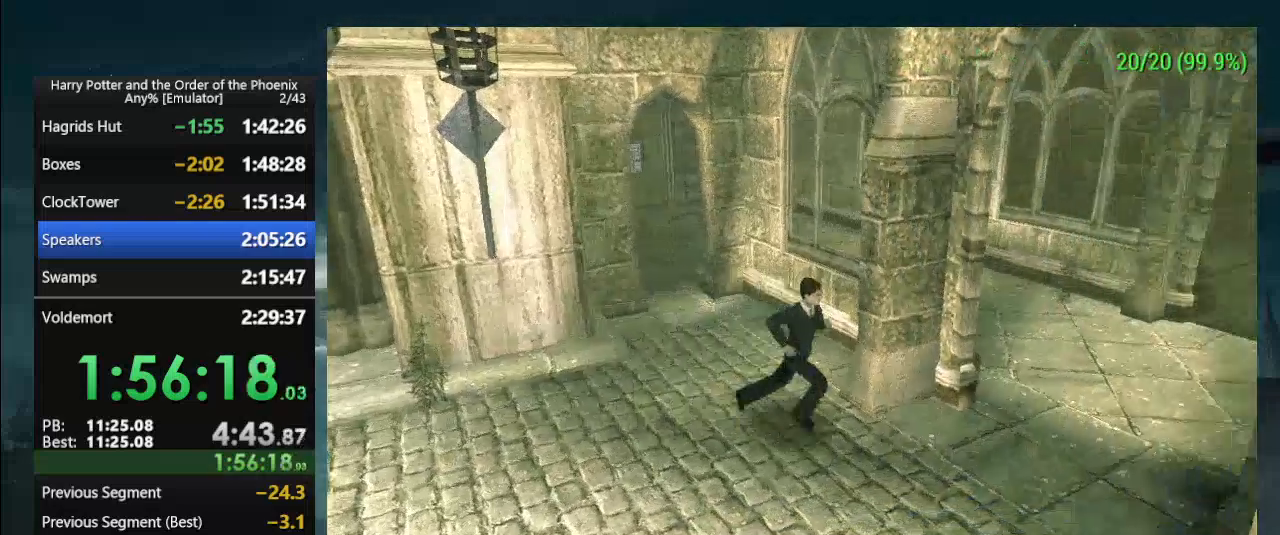
{"buttons": []}
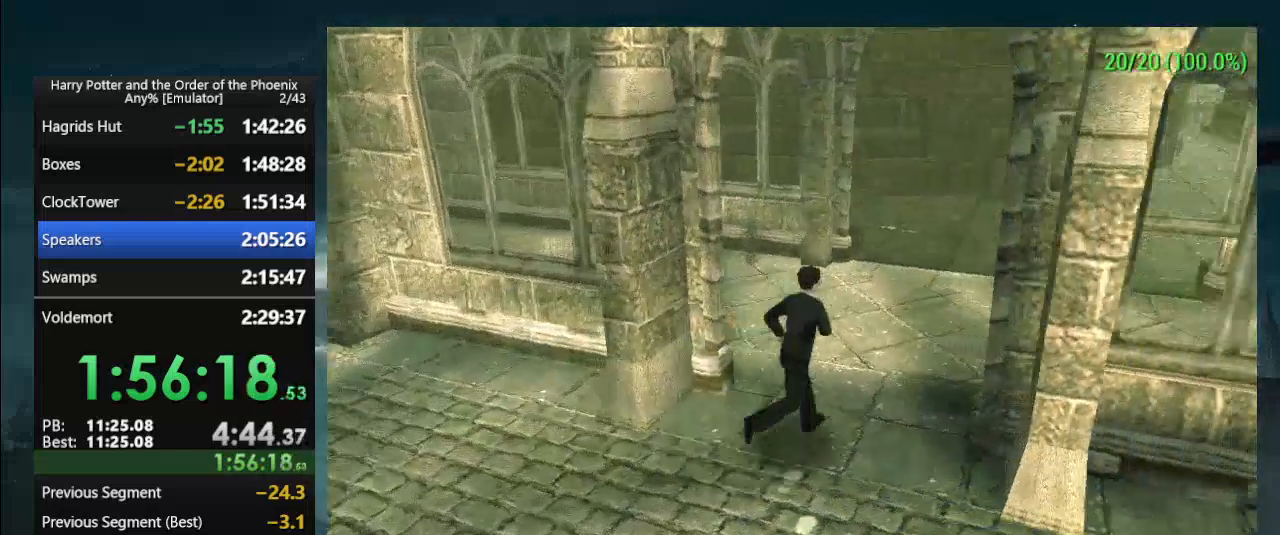
{"buttons": []}
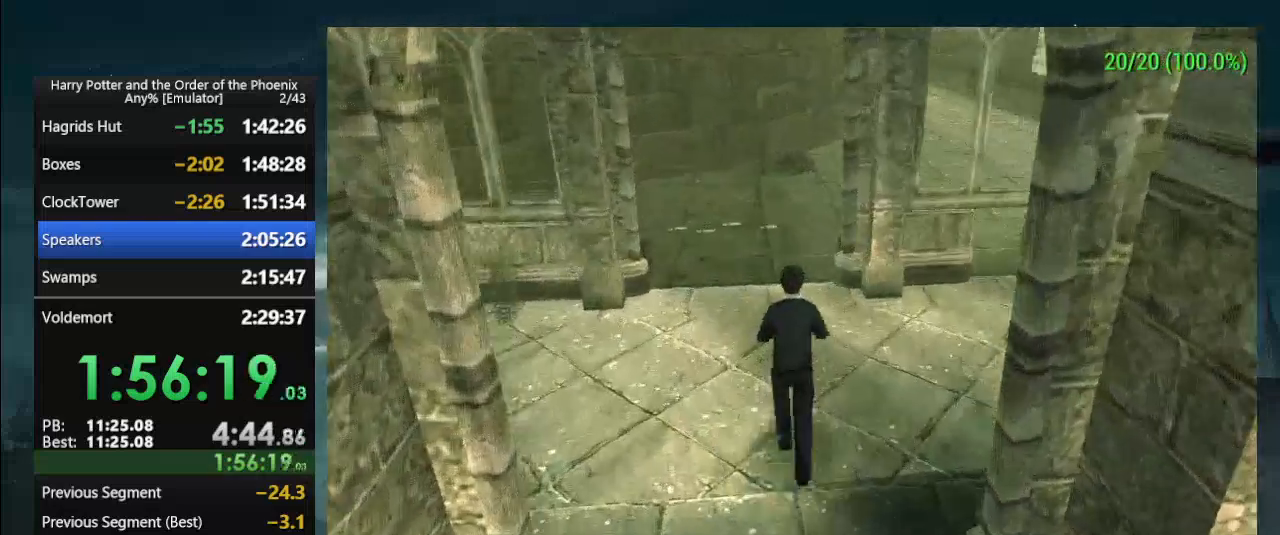
{"buttons": [], "events": []}
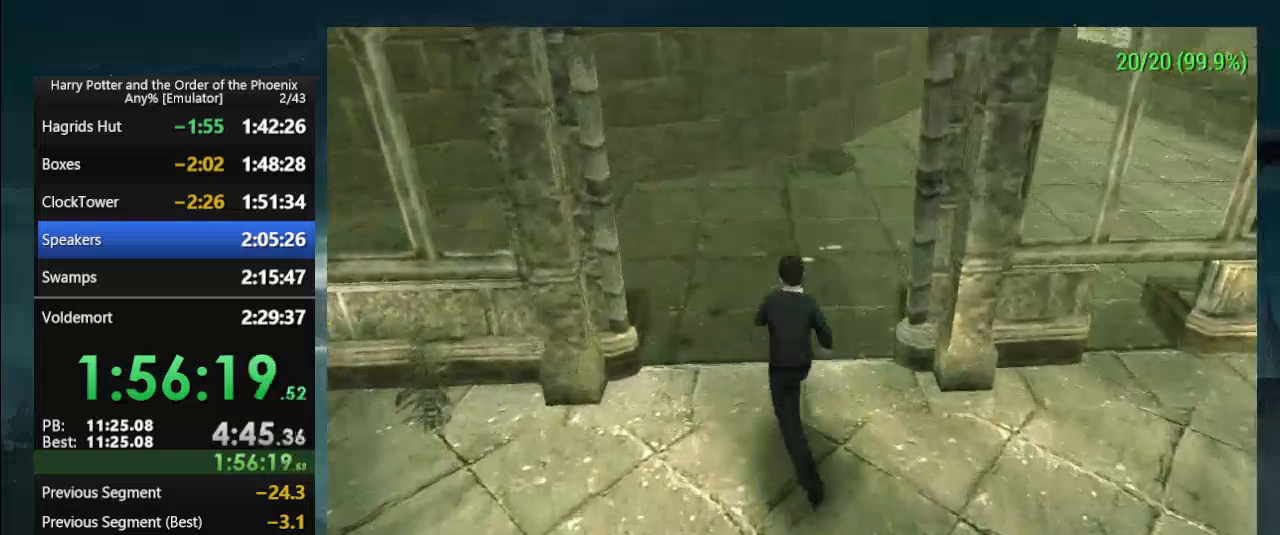
{"buttons": [], "events": []}
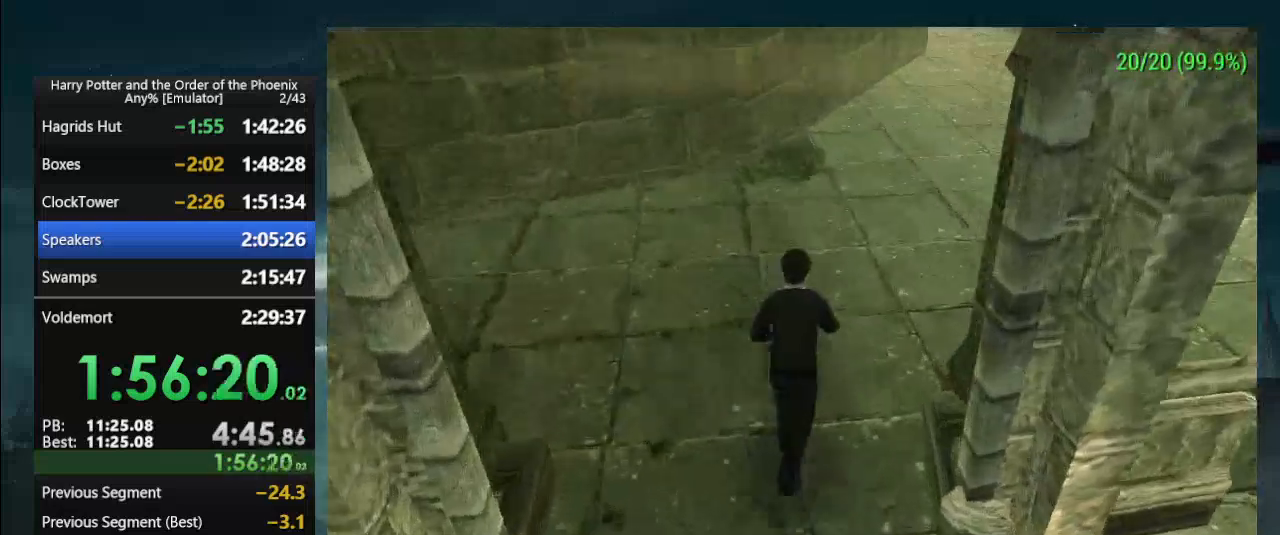
{"buttons": [], "events": []}
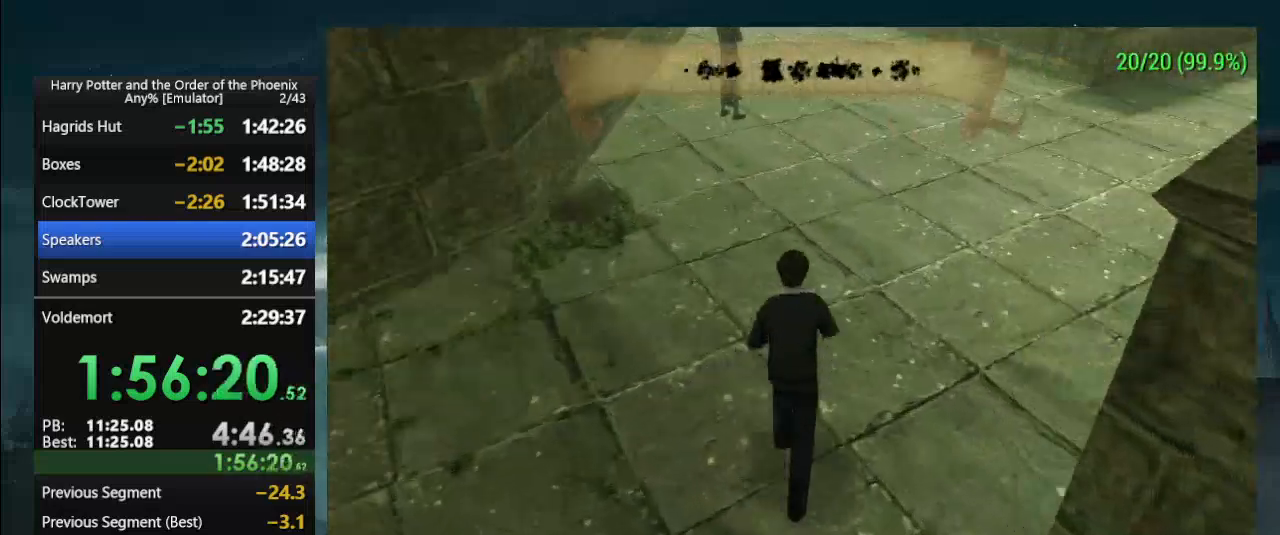
{"buttons": ["L1"], "events": [[300, "L1", "down"]]}
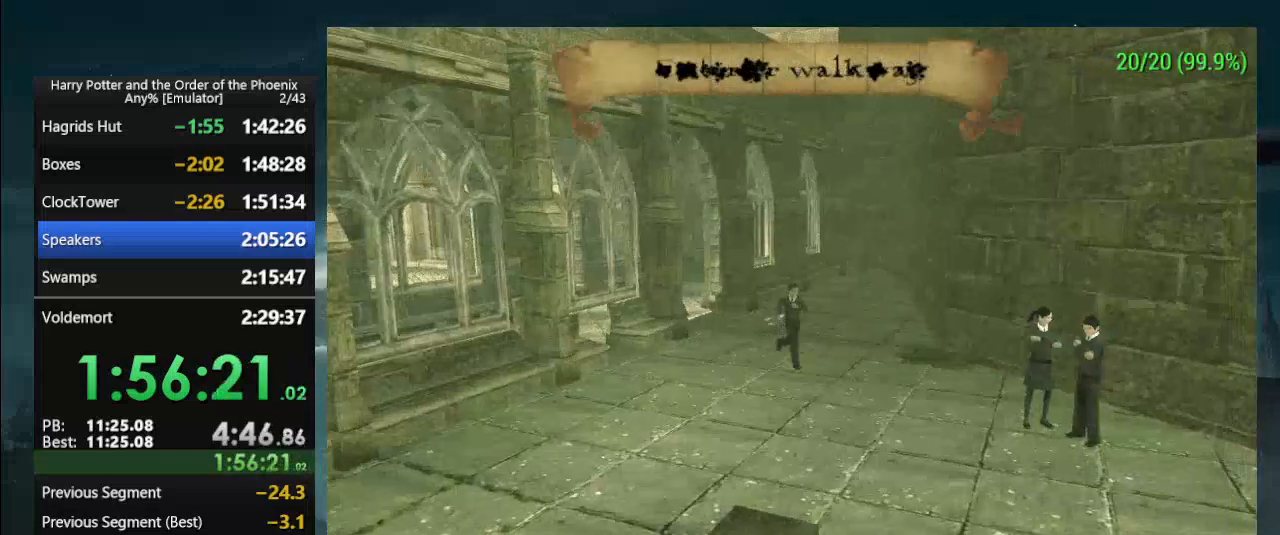
{"buttons": [], "events": [[200, "L1", "up"]]}